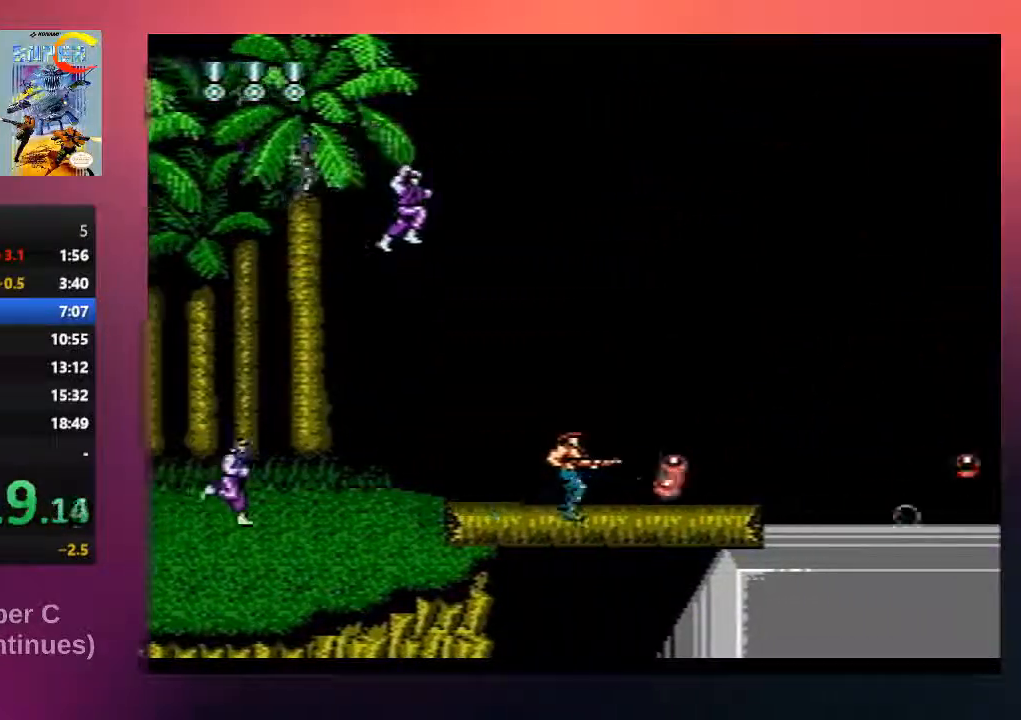
Gameplay with a controller (Nintendo layout); each line is a JSON object with the inputs held at the frame after it. "events" lists button and stick changes between this image and that frame as [ms after this image, input, new state], when the widget could be followed in between. Not read: L3 R3.
{"buttons": ["B"], "events": [[117, "B", "up"], [217, "B", "down"], [350, "B", "up"], [350, "DPAD_LEFT", "down"], [350, "DPAD_RIGHT", "up"], [450, "B", "down"], [483, "DPAD_LEFT", "up"]]}
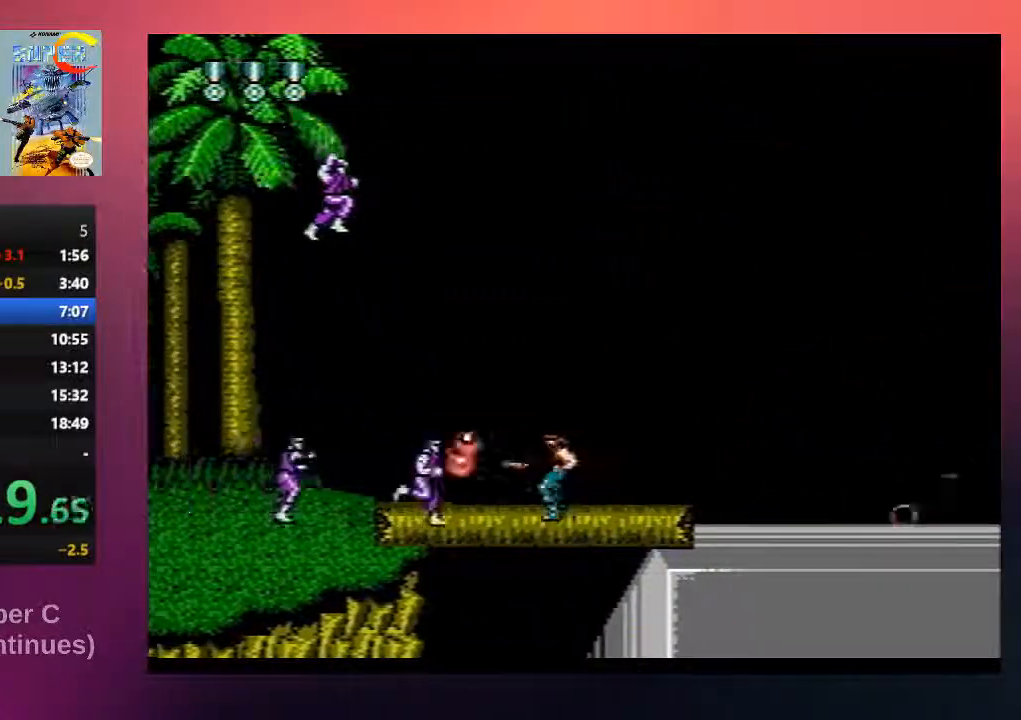
{"buttons": ["B"], "events": [[83, "B", "up"], [150, "B", "down"], [283, "B", "up"], [417, "B", "down"]]}
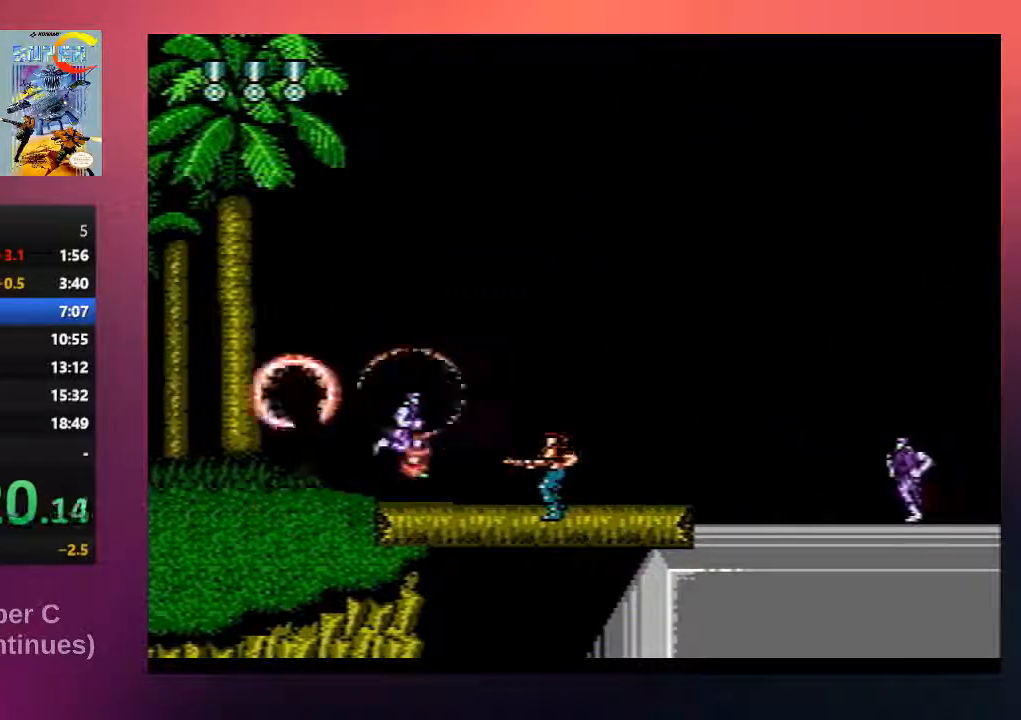
{"buttons": ["B", "DPAD_RIGHT"], "events": [[50, "B", "up"], [83, "DPAD_RIGHT", "down"], [150, "B", "down"], [317, "B", "up"], [417, "B", "down"]]}
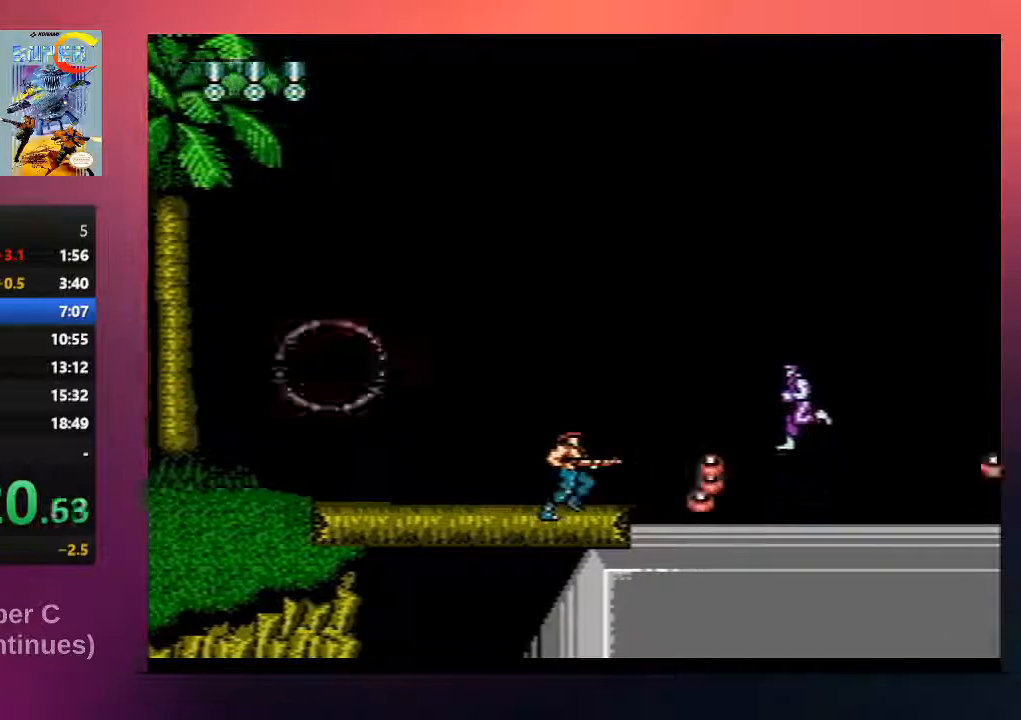
{"buttons": ["B", "DPAD_RIGHT"], "events": [[50, "B", "up"], [133, "B", "down"], [300, "B", "up"], [400, "B", "down"]]}
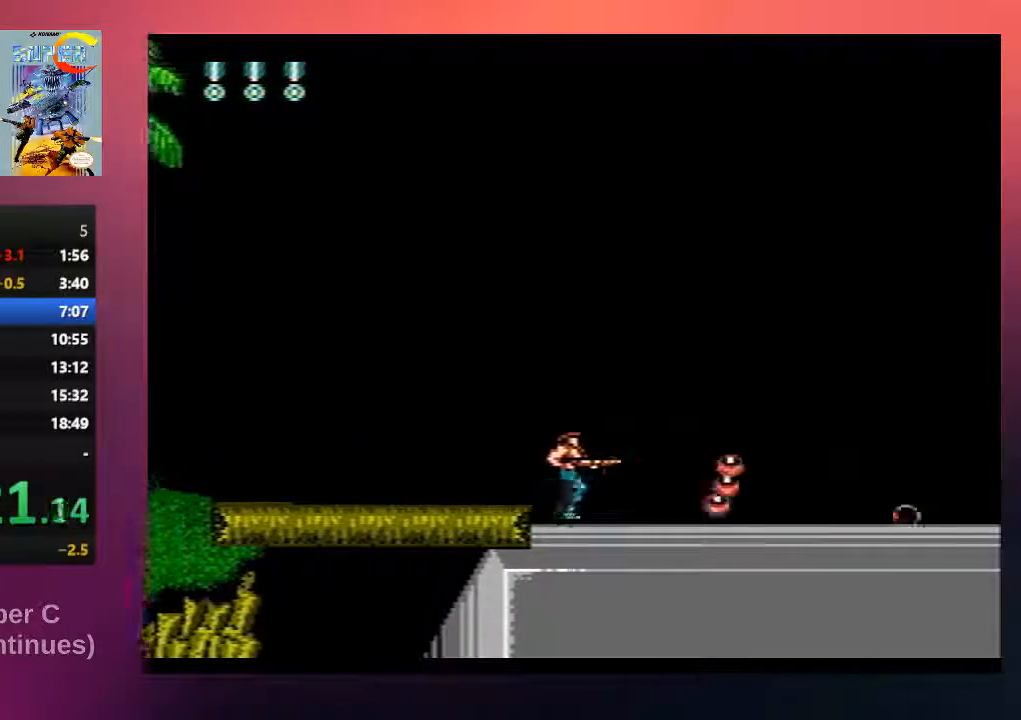
{"buttons": ["B", "DPAD_RIGHT"], "events": [[33, "B", "up"], [167, "B", "down"], [267, "B", "up"], [400, "B", "down"]]}
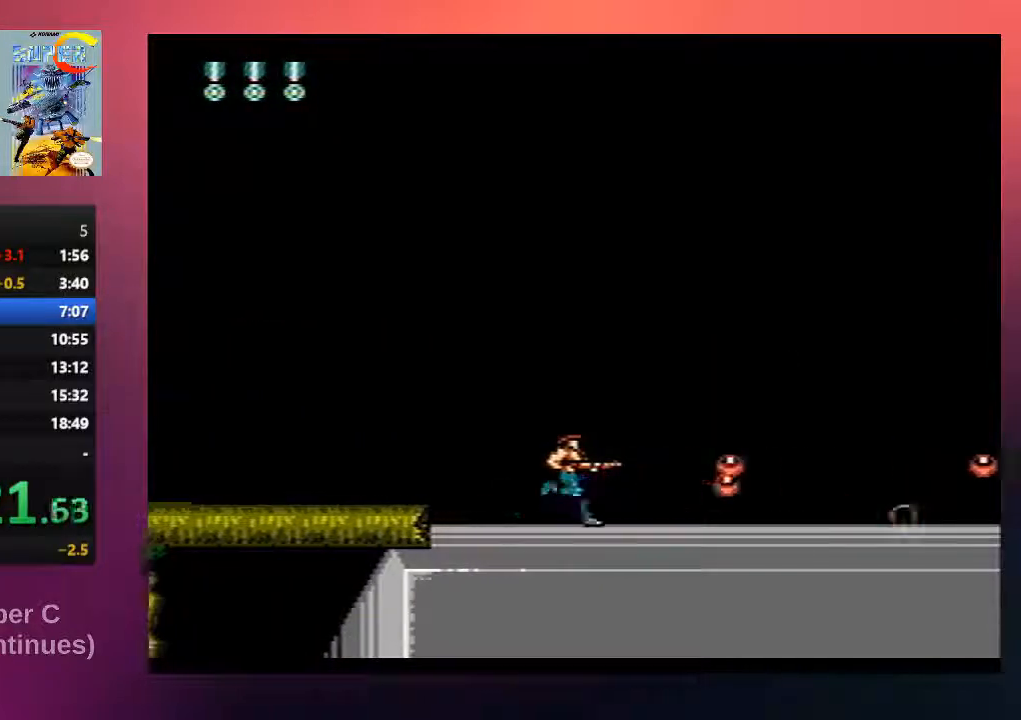
{"buttons": ["DPAD_RIGHT"], "events": [[33, "B", "up"], [133, "B", "down"], [233, "B", "up"], [400, "B", "down"], [500, "B", "up"]]}
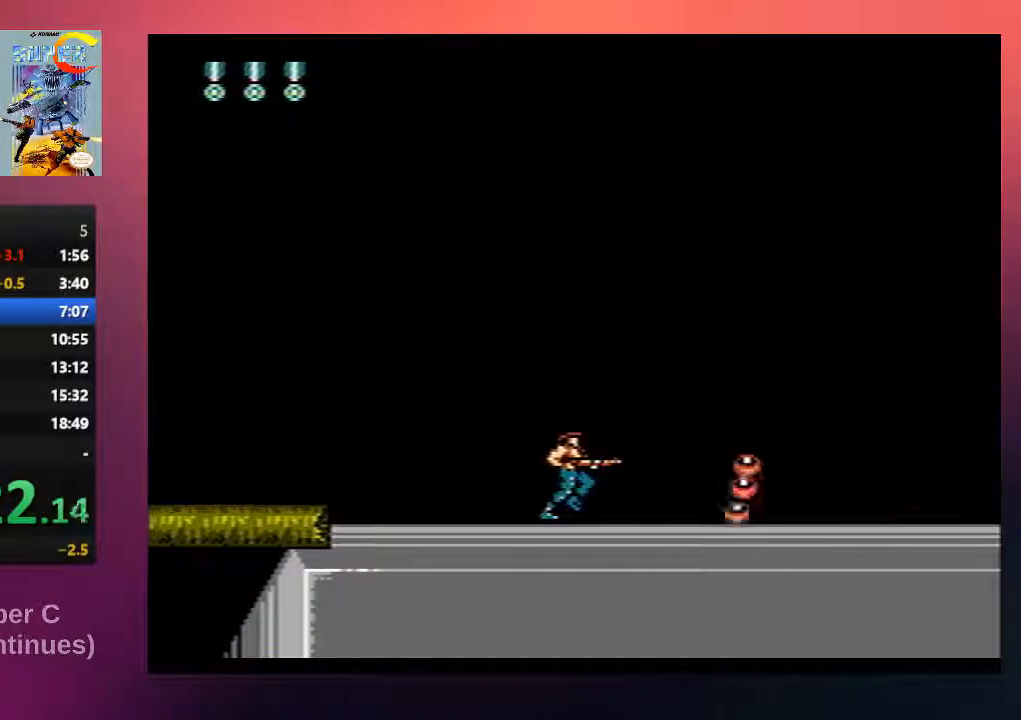
{"buttons": ["DPAD_RIGHT"], "events": [[100, "B", "down"], [233, "B", "up"], [283, "B", "down"], [417, "B", "up"]]}
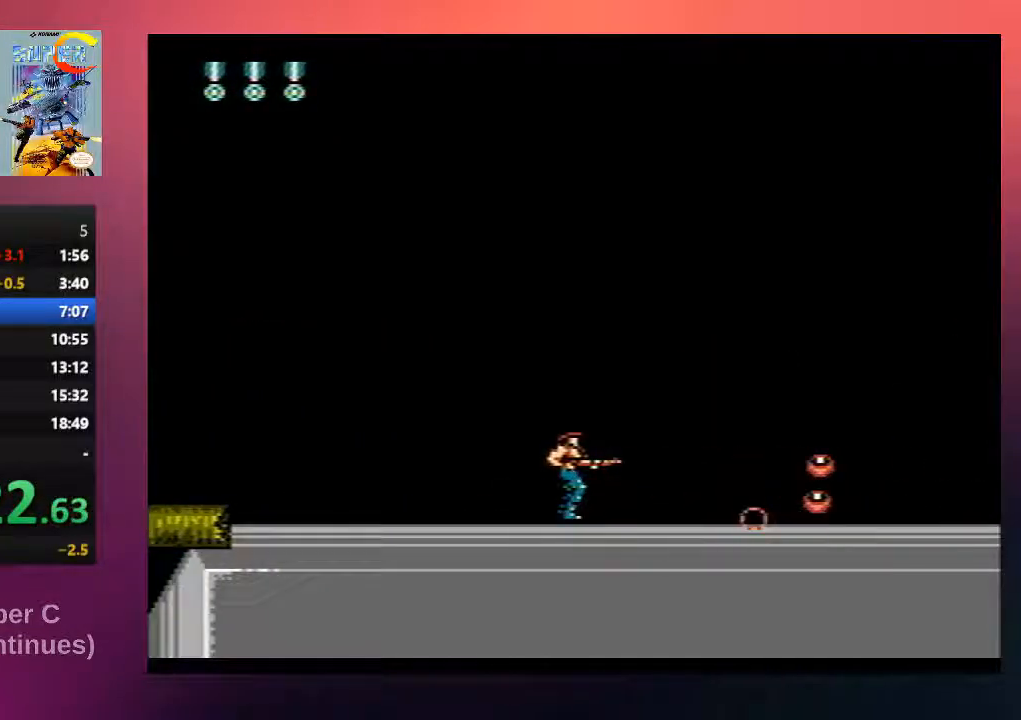
{"buttons": ["DPAD_RIGHT"], "events": [[17, "B", "down"], [183, "B", "up"], [283, "B", "down"], [383, "B", "up"]]}
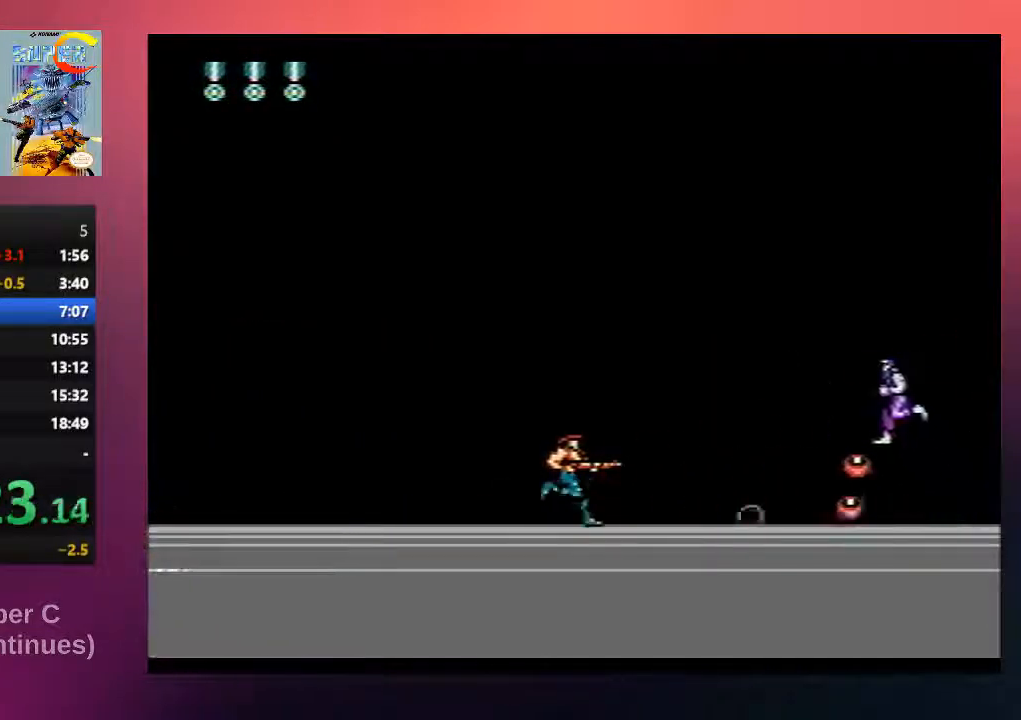
{"buttons": ["B", "DPAD_RIGHT"], "events": [[17, "B", "down"], [117, "B", "up"], [250, "B", "down"], [383, "B", "up"], [483, "B", "down"]]}
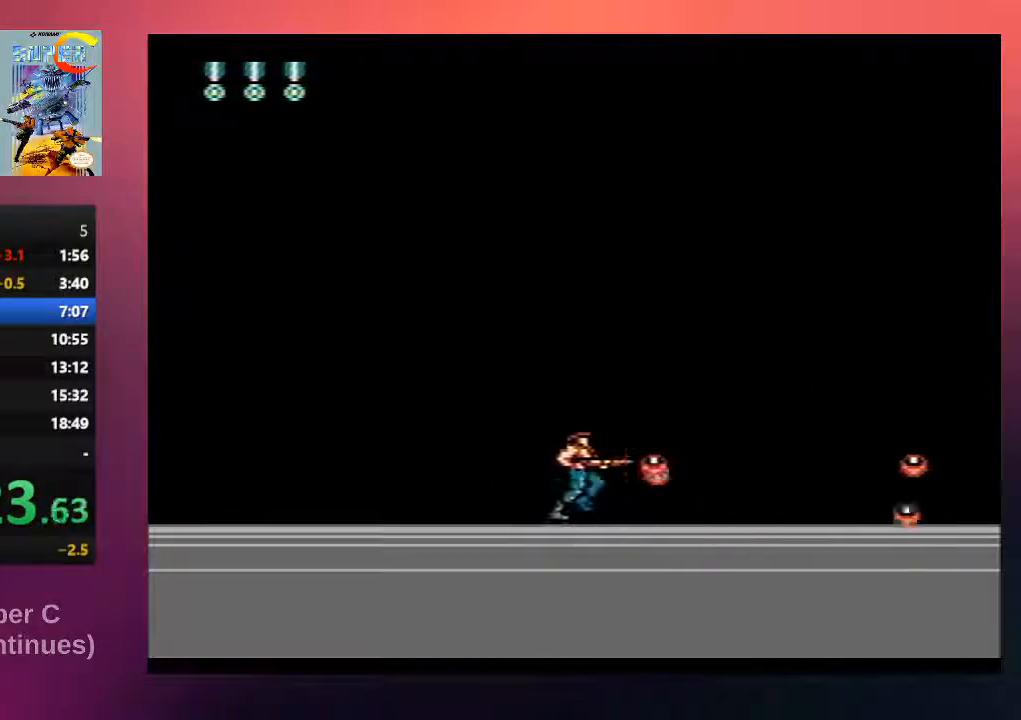
{"buttons": ["B", "DPAD_LEFT"], "events": [[83, "B", "up"], [183, "B", "down"], [350, "B", "up"], [450, "B", "down"], [467, "DPAD_RIGHT", "up"], [467, "DPAD_UP", "down"], [500, "DPAD_LEFT", "down"], [500, "DPAD_UP", "up"]]}
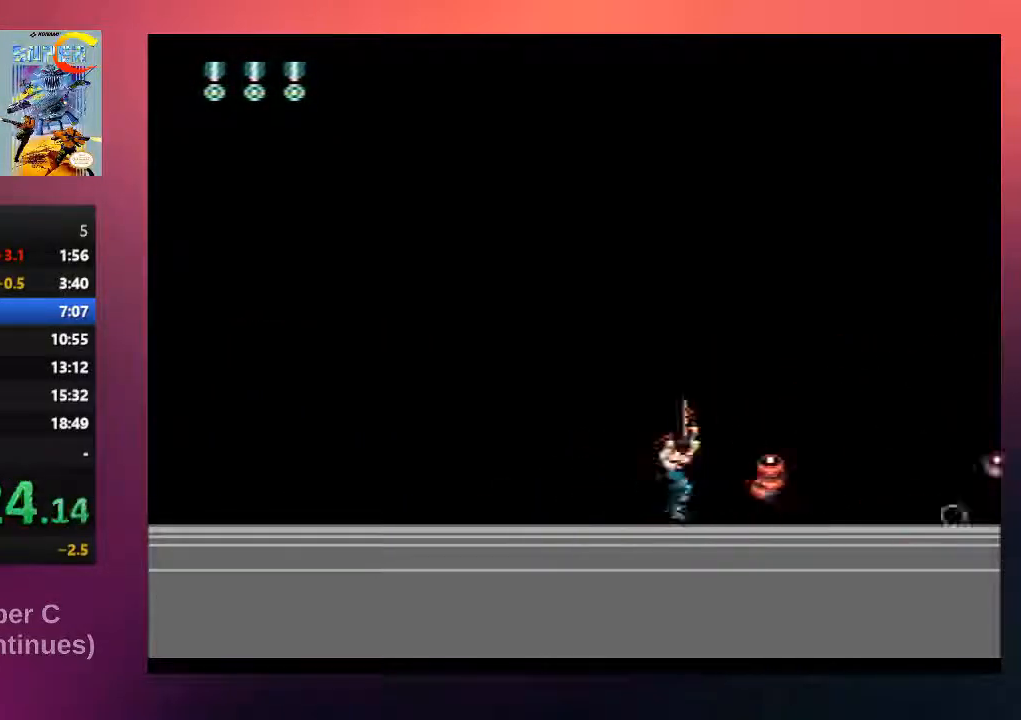
{"buttons": ["B", "DPAD_LEFT"], "events": [[67, "B", "up"], [200, "B", "down"], [367, "B", "up"], [500, "B", "down"]]}
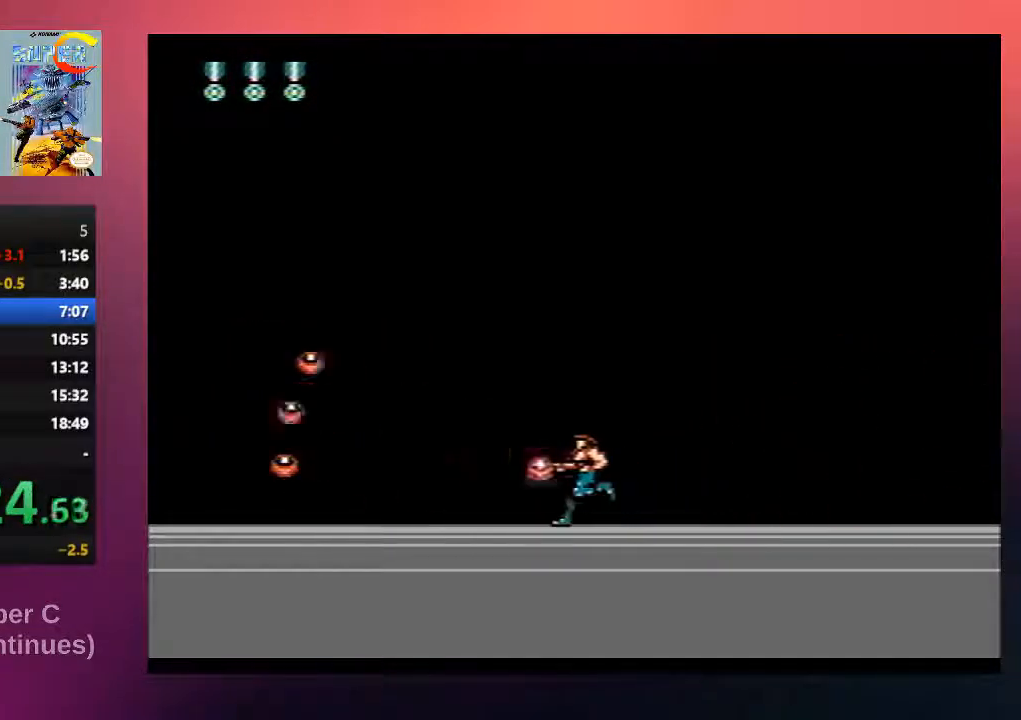
{"buttons": ["DPAD_LEFT"], "events": [[167, "B", "up"]]}
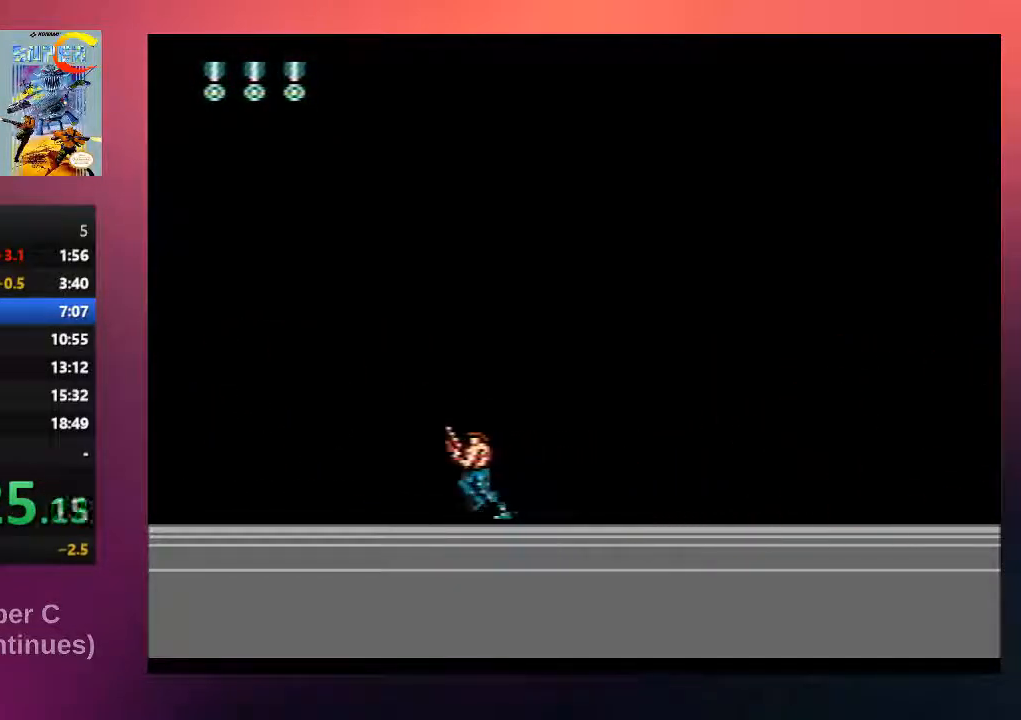
{"buttons": ["B"], "events": [[167, "B", "down"], [233, "DPAD_LEFT", "up"], [233, "DPAD_UP", "down"], [300, "DPAD_UP", "up"], [333, "B", "up"], [433, "B", "down"]]}
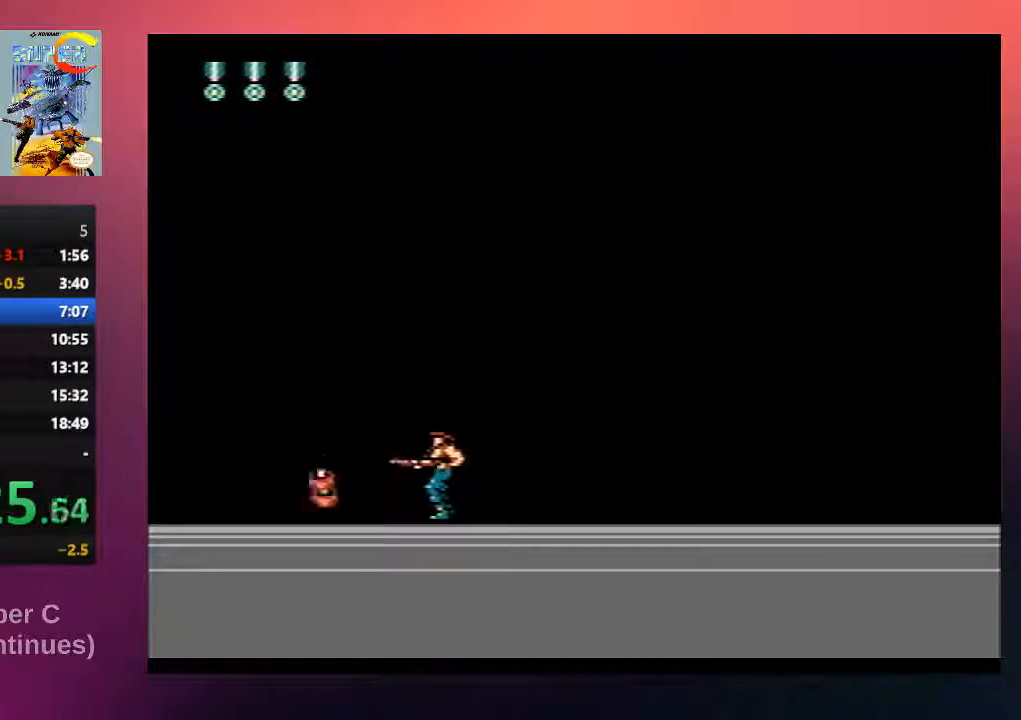
{"buttons": ["B"], "events": [[100, "B", "up"], [200, "DPAD_RIGHT", "down"], [217, "B", "down"], [317, "DPAD_RIGHT", "up"], [350, "B", "up"], [483, "B", "down"]]}
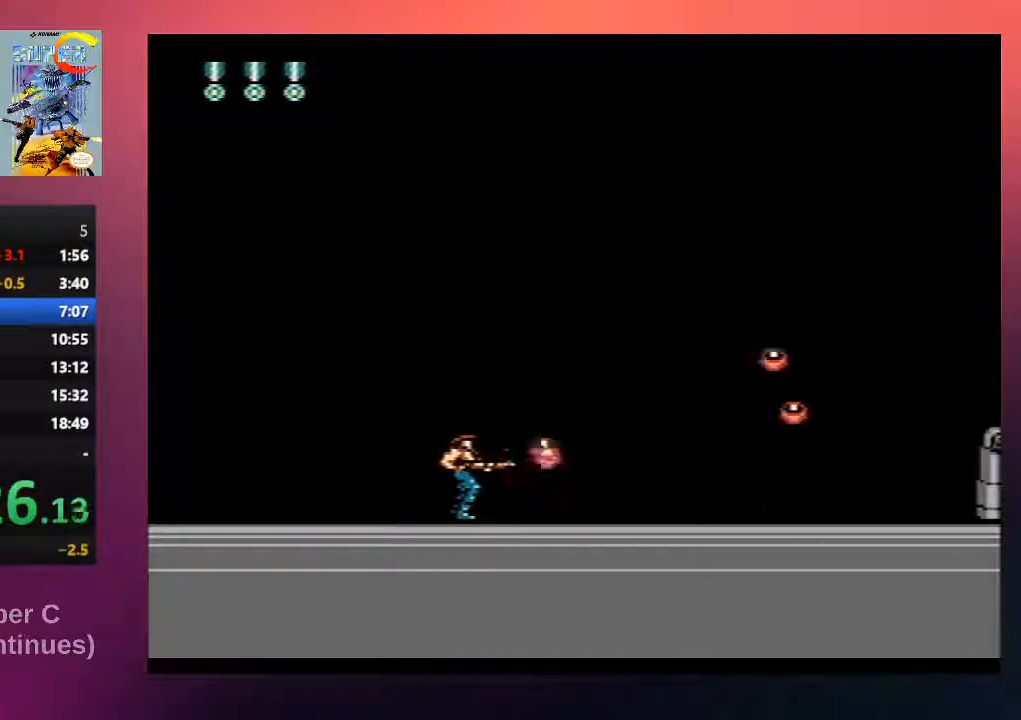
{"buttons": ["B"], "events": [[83, "B", "up"], [217, "B", "down"], [283, "DPAD_RIGHT", "down"], [317, "B", "up"], [450, "B", "down"], [450, "DPAD_RIGHT", "up"]]}
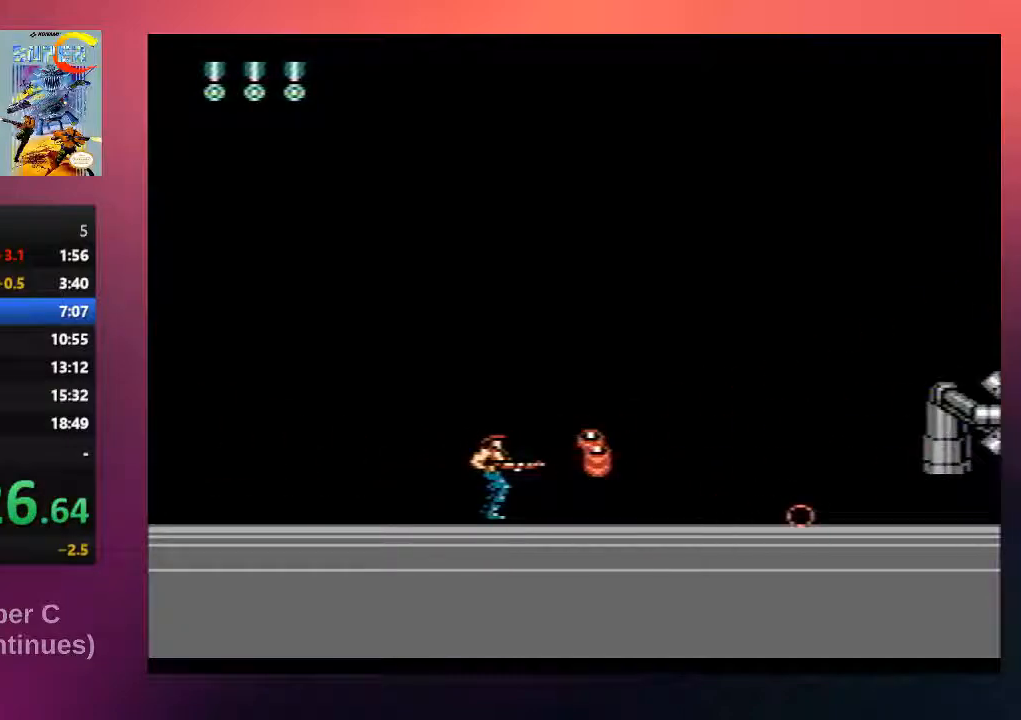
{"buttons": ["B"], "events": [[83, "B", "up"], [217, "B", "down"], [217, "DPAD_RIGHT", "down"], [350, "B", "up"], [383, "DPAD_RIGHT", "up"], [450, "B", "down"]]}
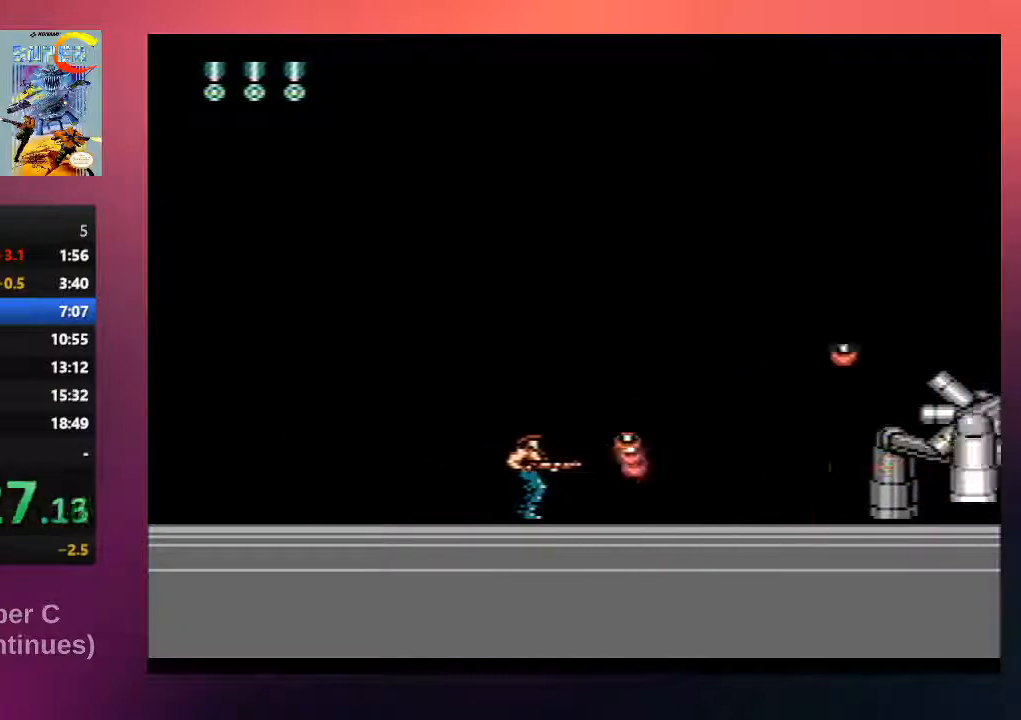
{"buttons": ["B"], "events": [[83, "B", "up"], [183, "B", "down"], [183, "DPAD_RIGHT", "down"], [300, "B", "up"], [300, "DPAD_RIGHT", "up"], [433, "B", "down"]]}
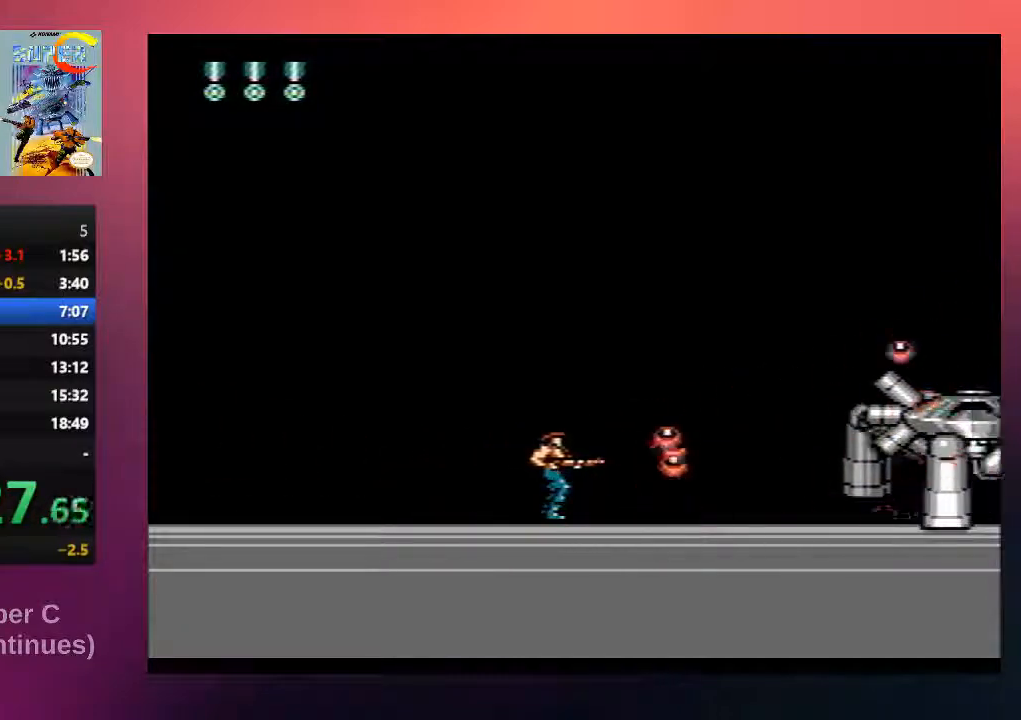
{"buttons": [], "events": [[67, "B", "up"], [167, "B", "down"], [267, "B", "up"], [400, "B", "down"], [500, "B", "up"]]}
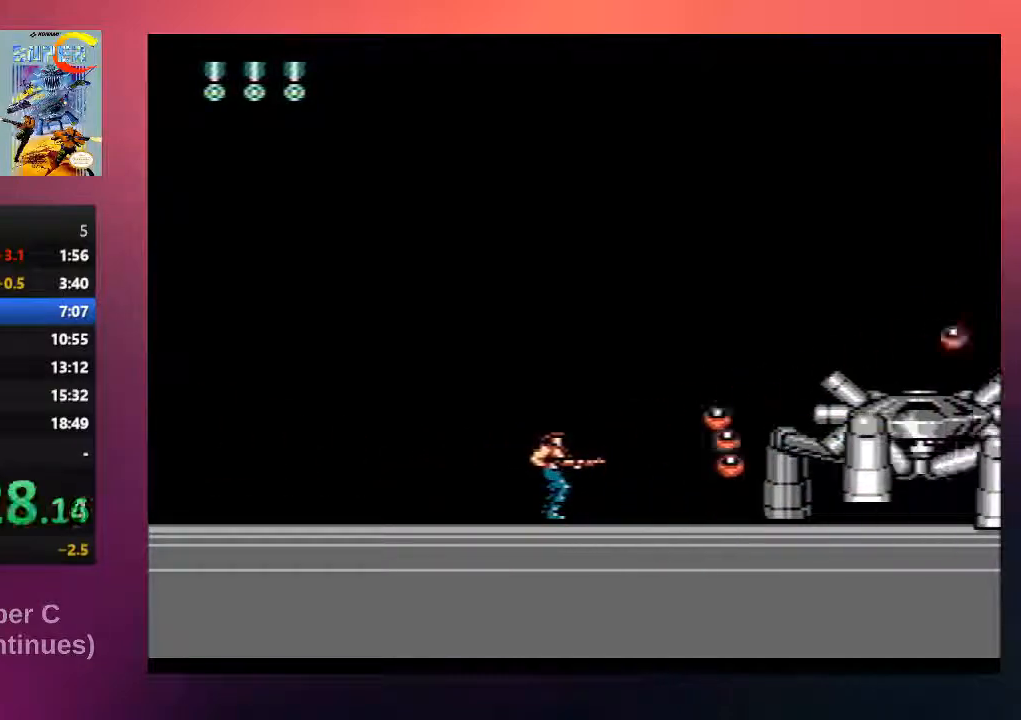
{"buttons": [], "events": [[100, "B", "down"], [233, "B", "up"], [333, "B", "down"], [467, "B", "up"]]}
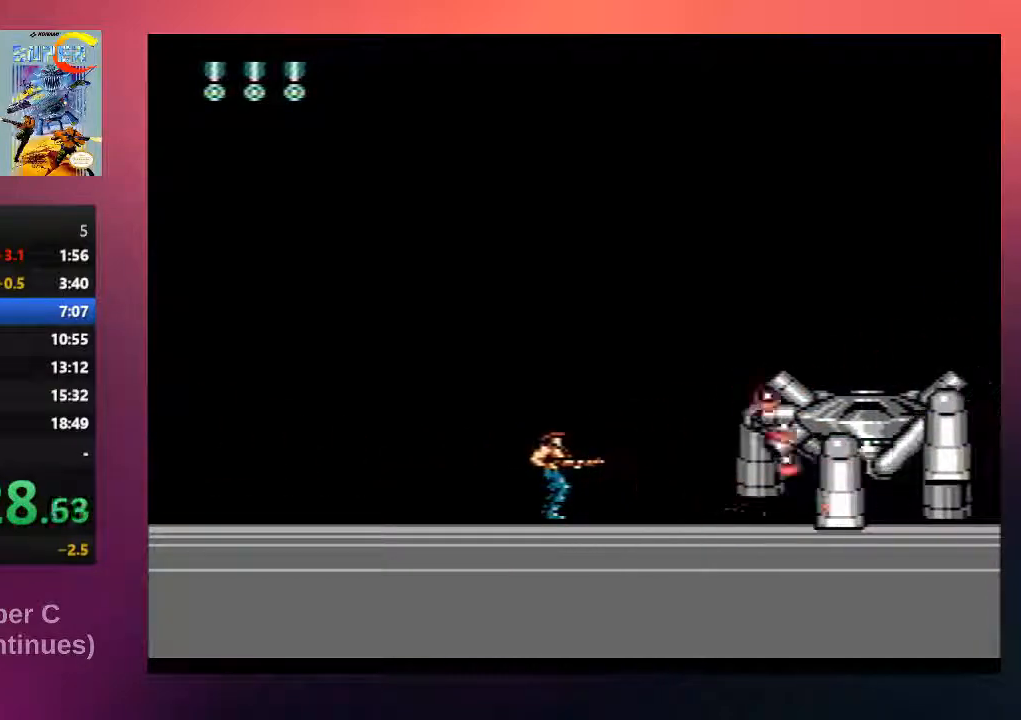
{"buttons": ["B", "DPAD_LEFT"], "events": [[67, "B", "down"], [167, "B", "up"], [267, "B", "down"], [383, "B", "up"], [450, "DPAD_LEFT", "down"], [483, "B", "down"]]}
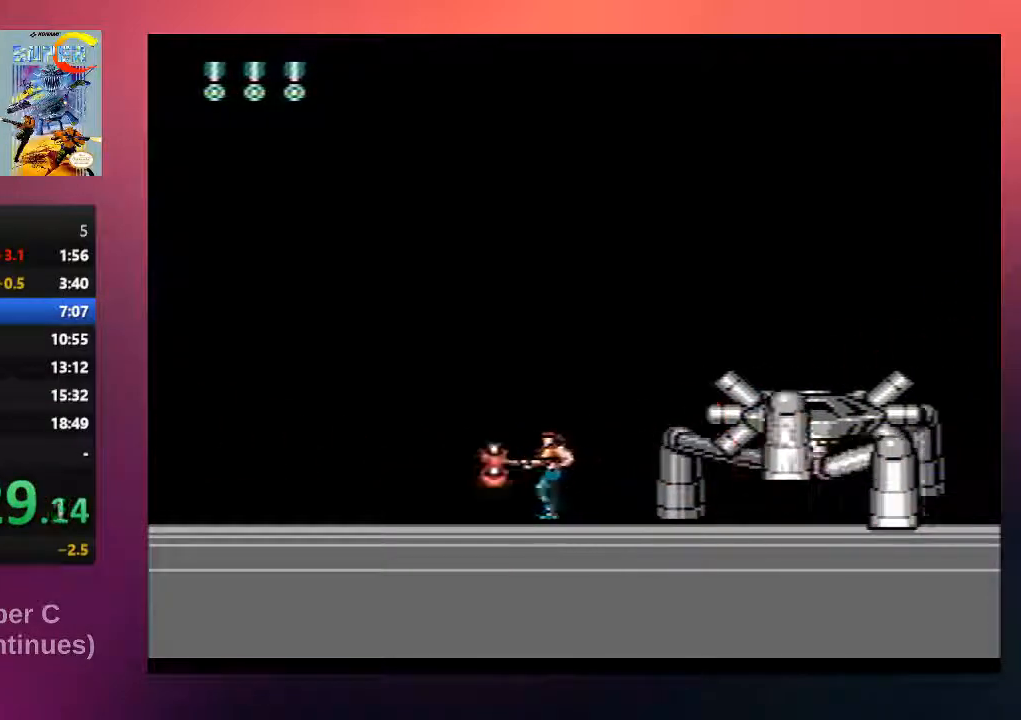
{"buttons": ["DPAD_LEFT"], "events": [[117, "B", "up"], [217, "B", "down"], [383, "B", "up"]]}
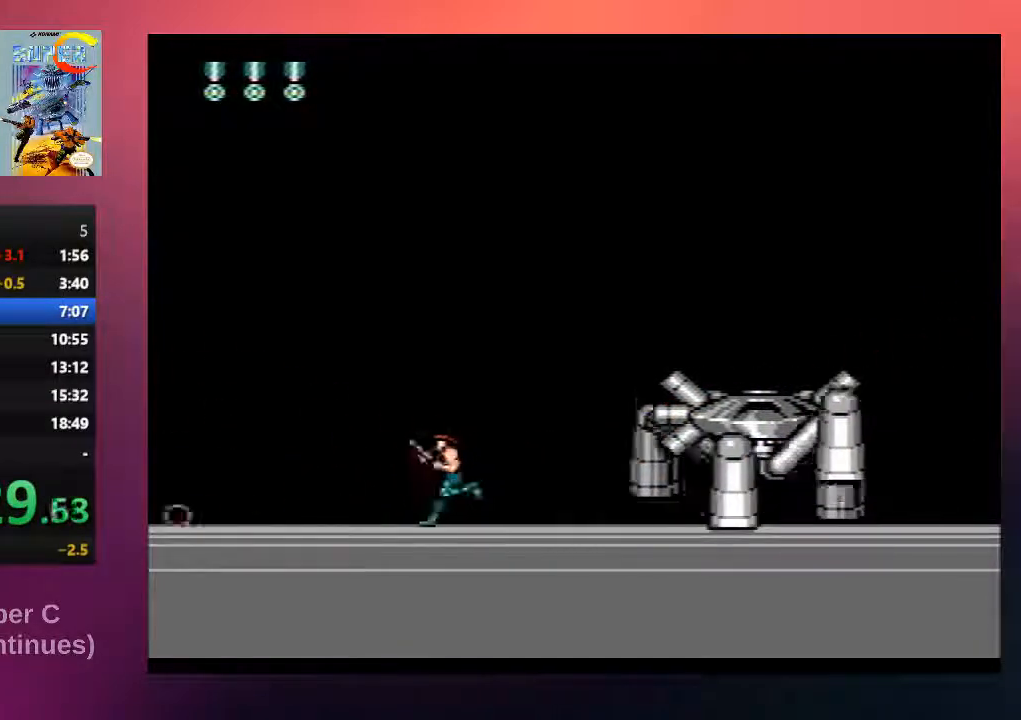
{"buttons": ["DPAD_LEFT"], "events": []}
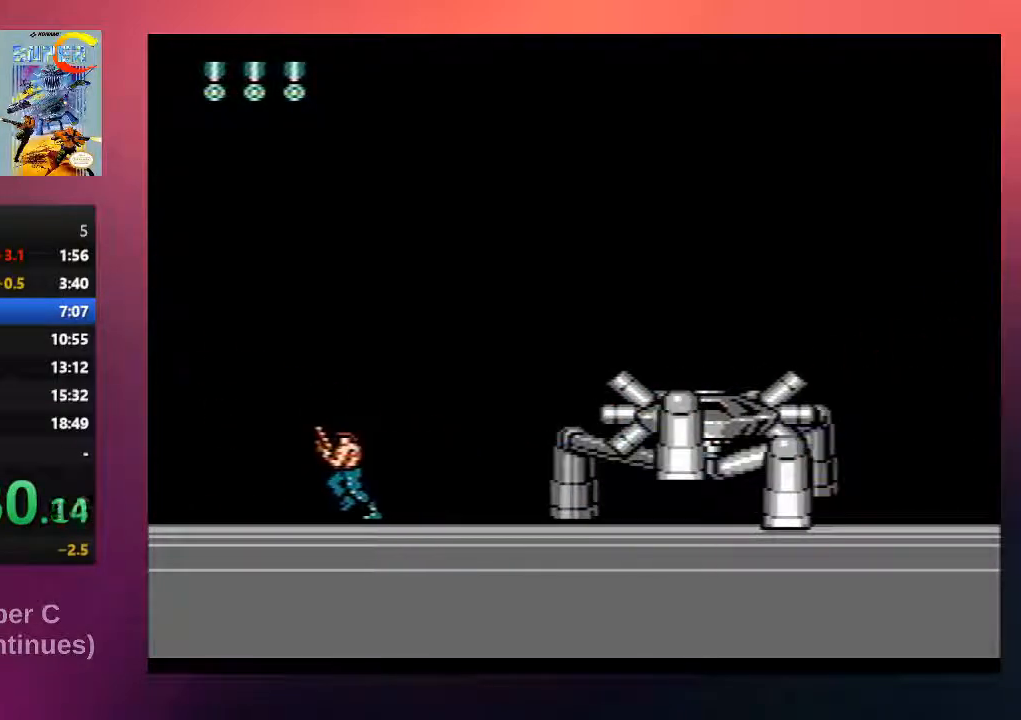
{"buttons": ["B"], "events": [[150, "DPAD_UP", "down"], [183, "DPAD_LEFT", "up"], [183, "DPAD_RIGHT", "down"], [183, "DPAD_UP", "up"], [250, "B", "down"], [317, "DPAD_RIGHT", "up"], [350, "B", "up"], [450, "B", "down"]]}
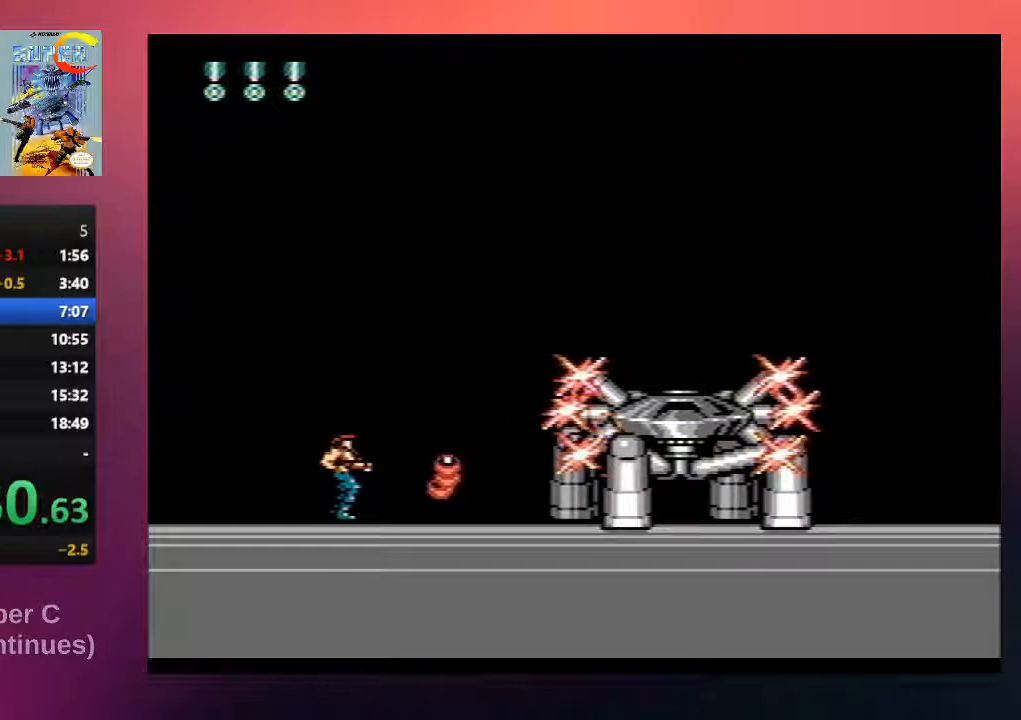
{"buttons": ["DPAD_DOWN"], "events": [[50, "B", "up"], [167, "B", "down"], [267, "B", "up"], [333, "B", "down"], [467, "DPAD_DOWN", "down"], [500, "B", "up"]]}
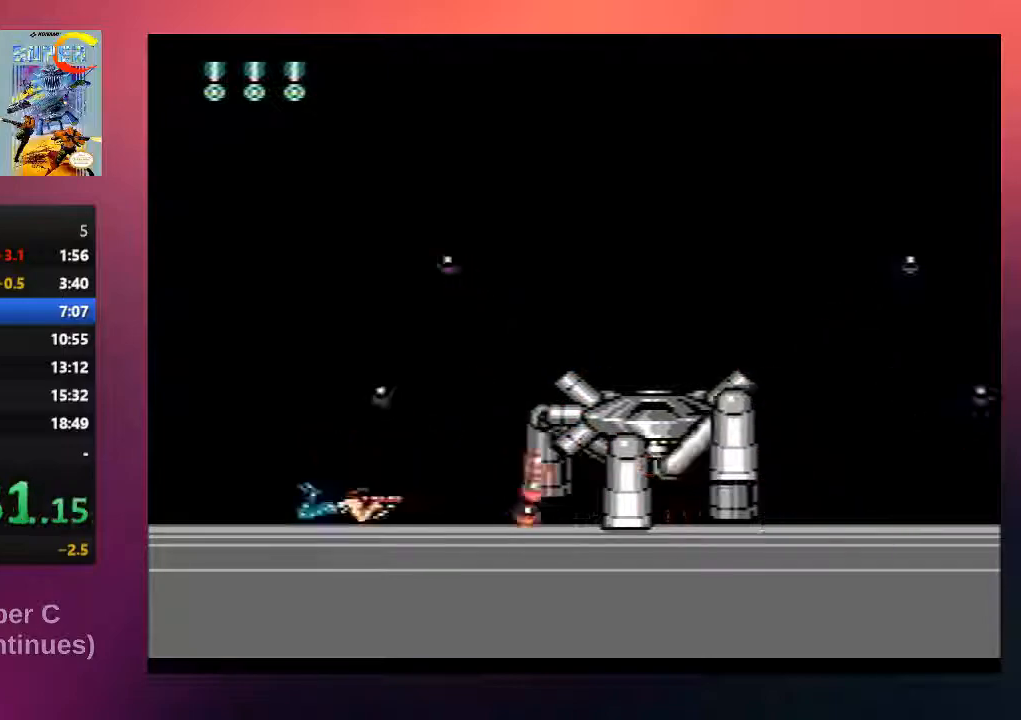
{"buttons": [], "events": [[67, "B", "down"], [200, "B", "up"], [233, "DPAD_DOWN", "up"], [333, "B", "down"], [467, "B", "up"]]}
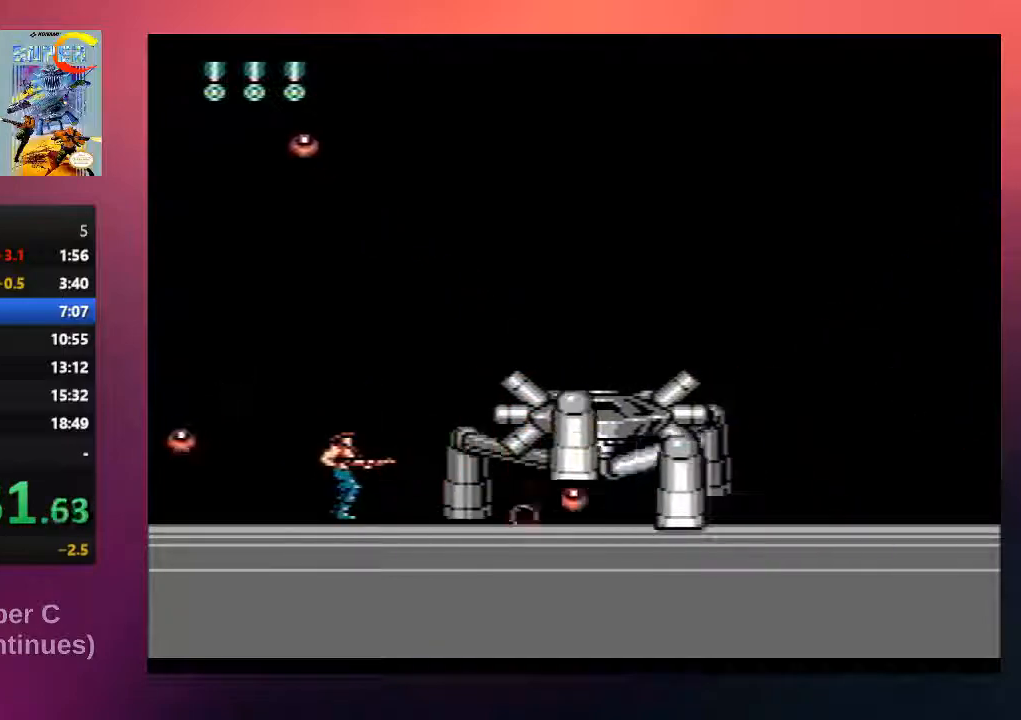
{"buttons": ["A", "B", "DPAD_RIGHT"], "events": [[67, "B", "down"], [233, "B", "up"], [333, "B", "down"], [400, "DPAD_RIGHT", "down"], [500, "A", "down"]]}
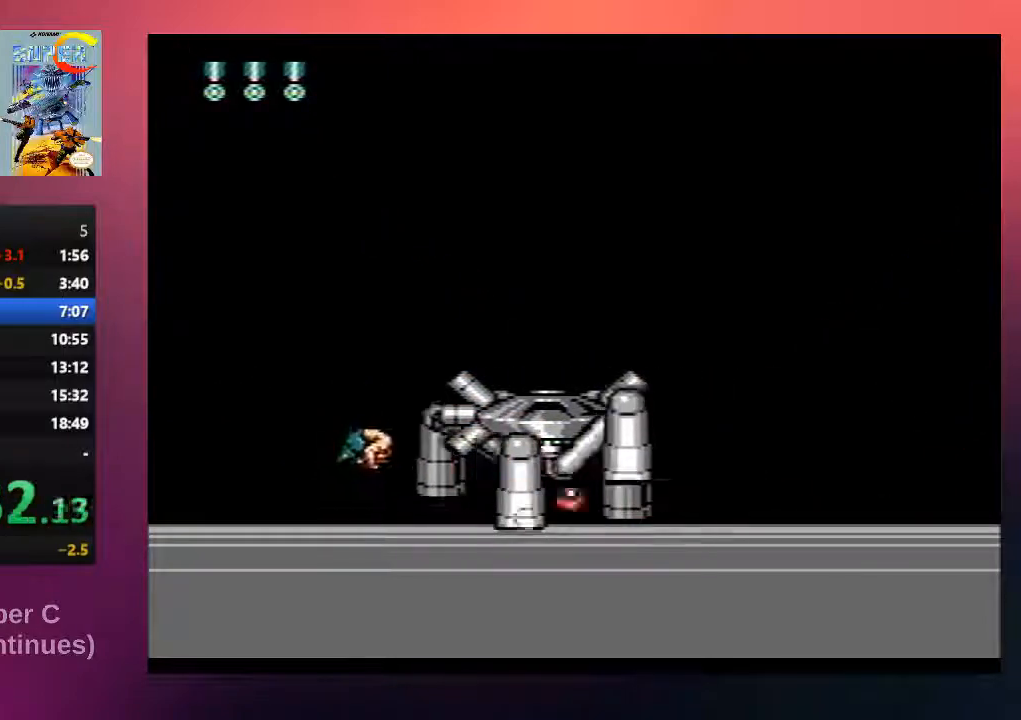
{"buttons": ["B", "DPAD_RIGHT"], "events": [[483, "A", "up"]]}
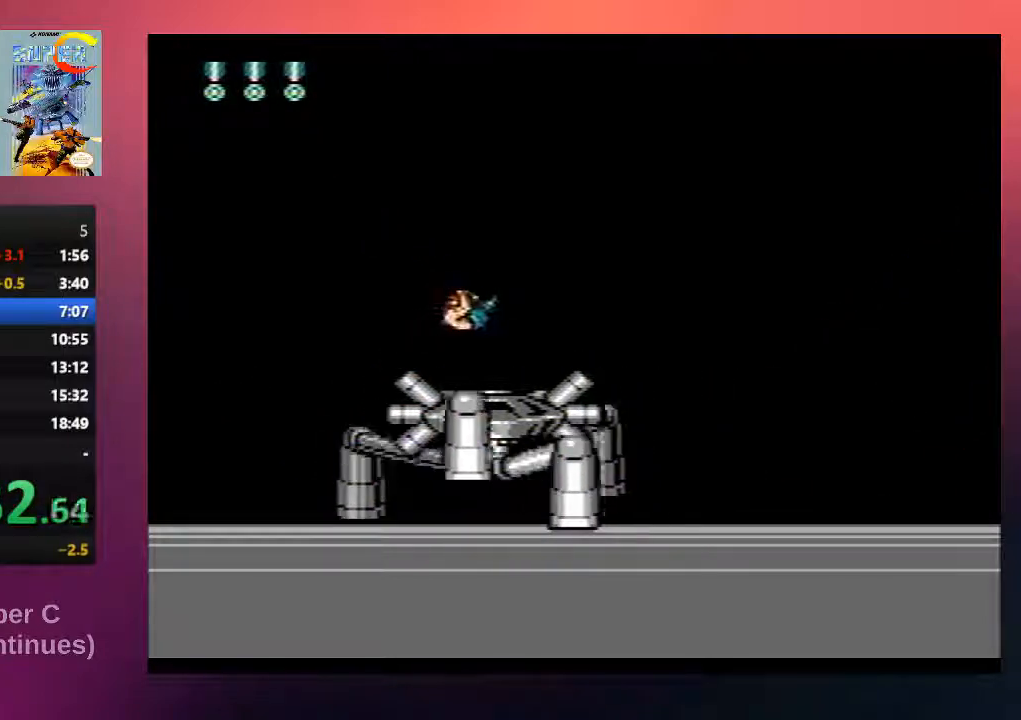
{"buttons": ["A", "B"], "events": [[217, "DPAD_RIGHT", "up"], [417, "A", "down"]]}
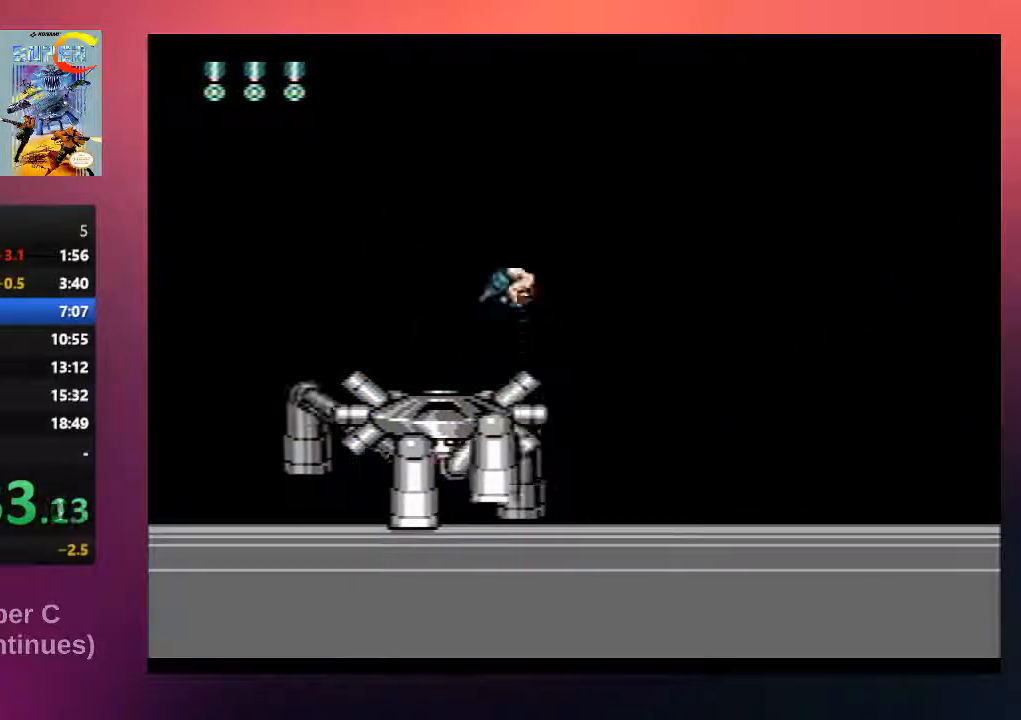
{"buttons": ["A", "B", "DPAD_LEFT"], "events": [[283, "DPAD_LEFT", "down"], [317, "DPAD_UP", "down"], [350, "DPAD_UP", "up"]]}